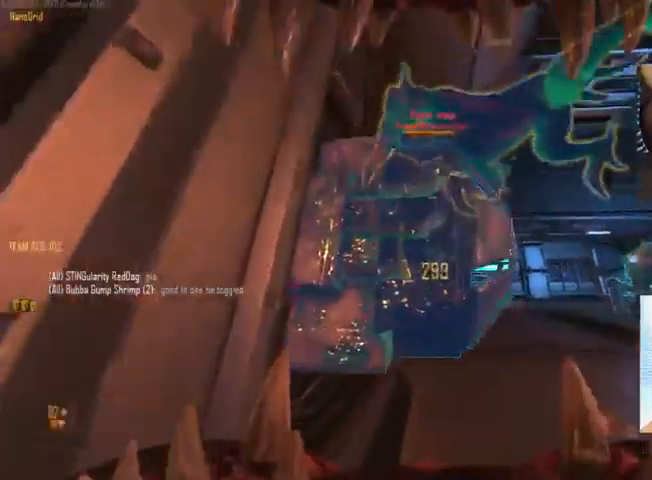
Gameplay with keyboard and mouse; each line is a JSON object with the keys and mouse buttons held at the frame after it. "events" lists presses ("down") and releases ("up") of "1", "2", "3", "4", "5", "a", "alt", "c", "ctrl", "d", "e", "f", "q", "r", "s", "shift", "space", "tab", "v", "w", "x", "z", "mouse_left", "mouse_middle", "mouse_right", "mouse_wheel_up" and "mouse_wheel_down" between this image and that frame as [ms after this image, input, new state], when the widget could be followed in between. "mouse_left", "mouse_middle", "mouse_right", "mouse_wheel_up", "mouse_wheel_down" = the "left", "middle", "right", "wheel_up", "wheel_down" buttons of the "mouse" list. No other keys are recorded. Not read: mouse_move.
{"keys": [], "mouse": ["left"], "events": []}
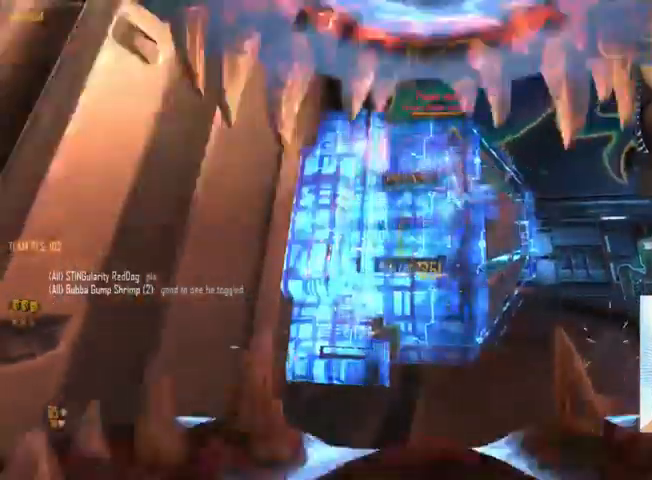
{"keys": ["c"], "mouse": ["left"], "events": [[400, "c", "down"]]}
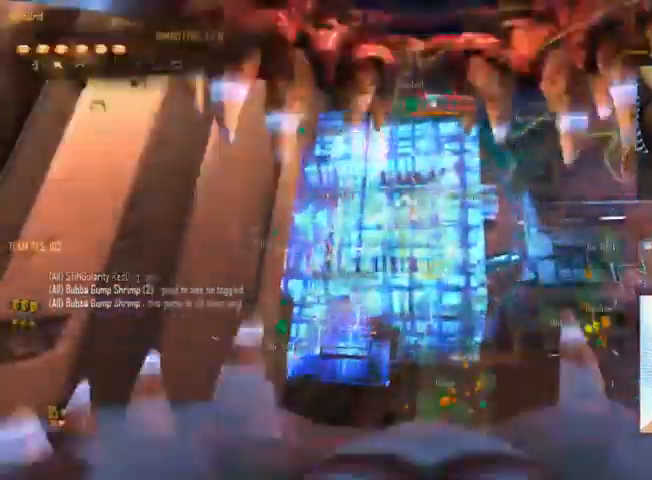
{"keys": ["c"], "mouse": ["left"], "events": []}
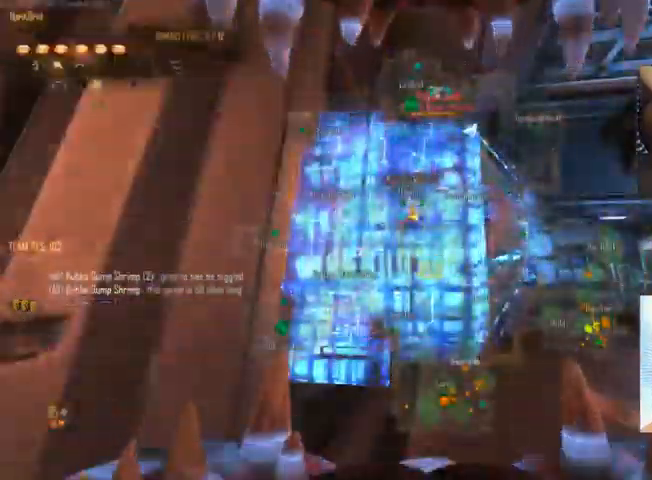
{"keys": ["c"], "mouse": ["left"], "events": []}
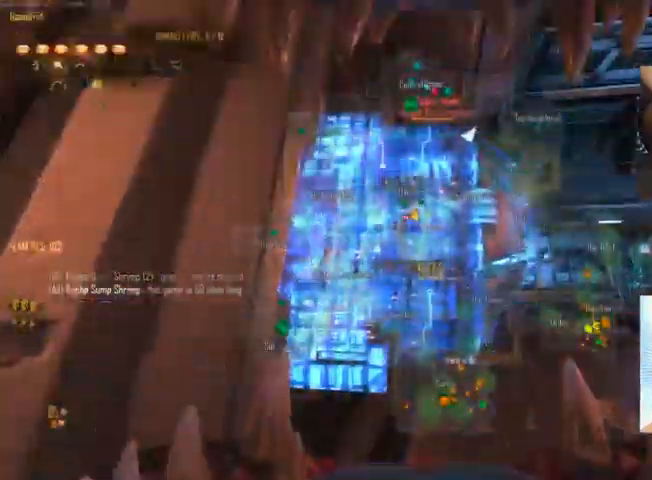
{"keys": [], "mouse": ["left"], "events": [[500, "c", "up"]]}
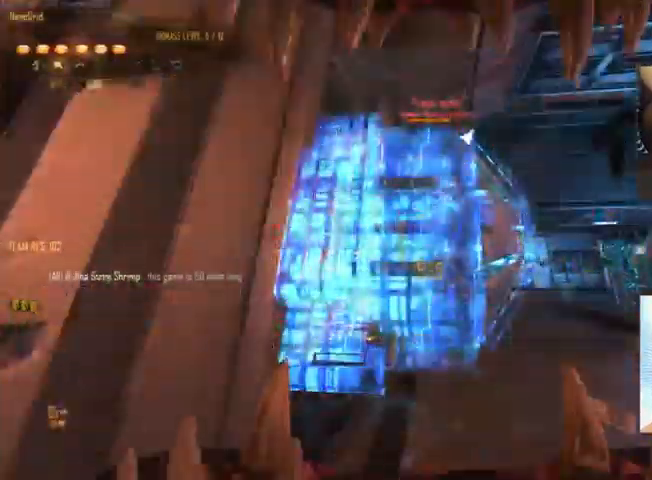
{"keys": ["tab"], "mouse": ["left"], "events": [[167, "tab", "down"]]}
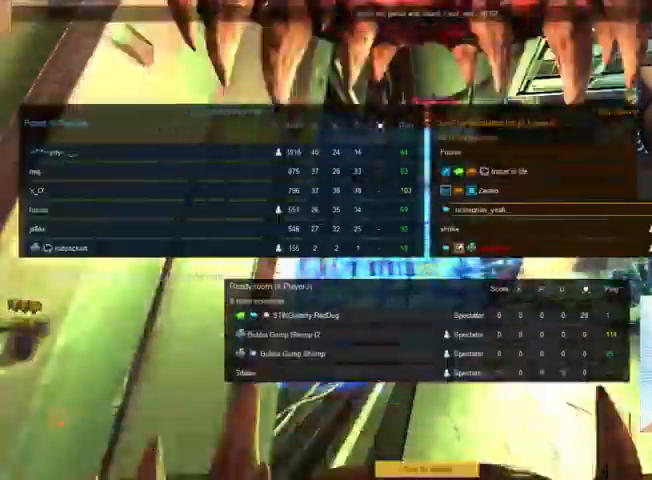
{"keys": [], "mouse": ["left"], "events": [[100, "tab", "up"]]}